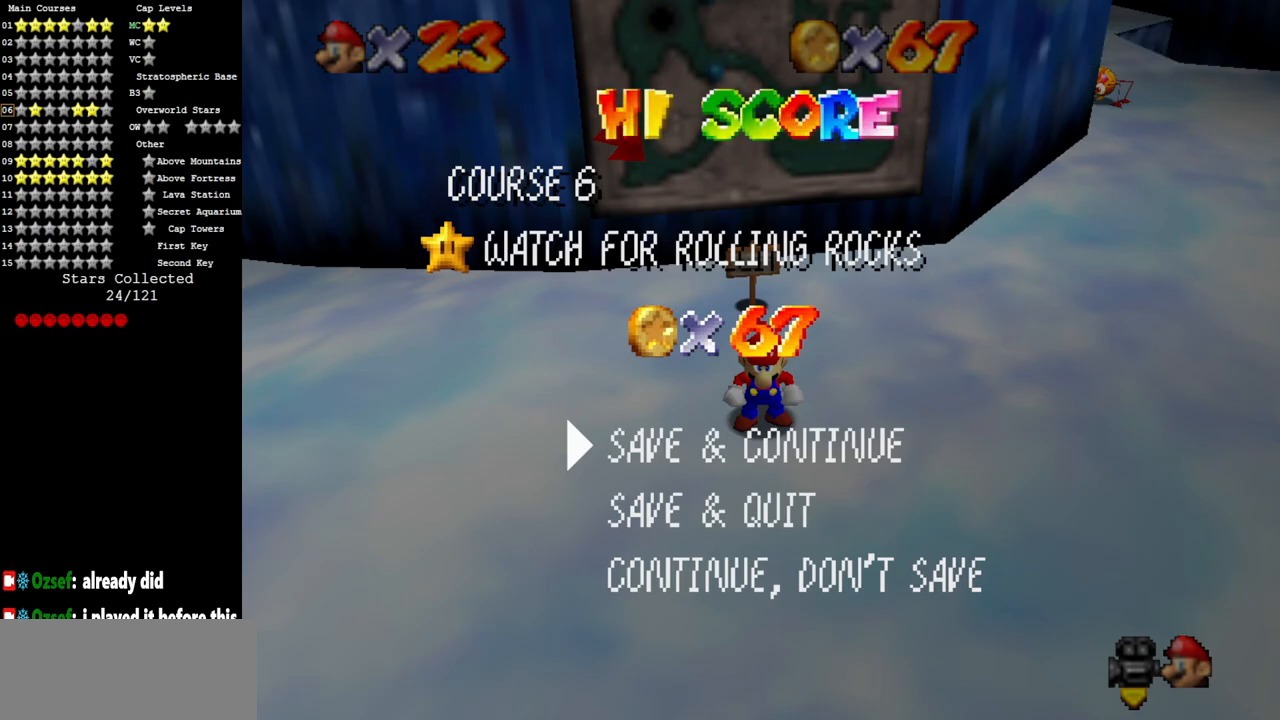
Gameplay with a controller (Nintendo layout); each line is a JSON object with the inputs held at the frame after it. "events" lists button and stick changes between this image and that frame as [ms after this image, input, new state], when the widget could be followed in between. Not read: L3 R3.
{"buttons": ["C_DOWN", "C_RIGHT"], "left_stick": "up", "events": [[167, "A", "down"], [234, "A", "up"], [367, "C_DOWN", "down"], [367, "C_RIGHT", "down"], [434, "left_stick", "up"]]}
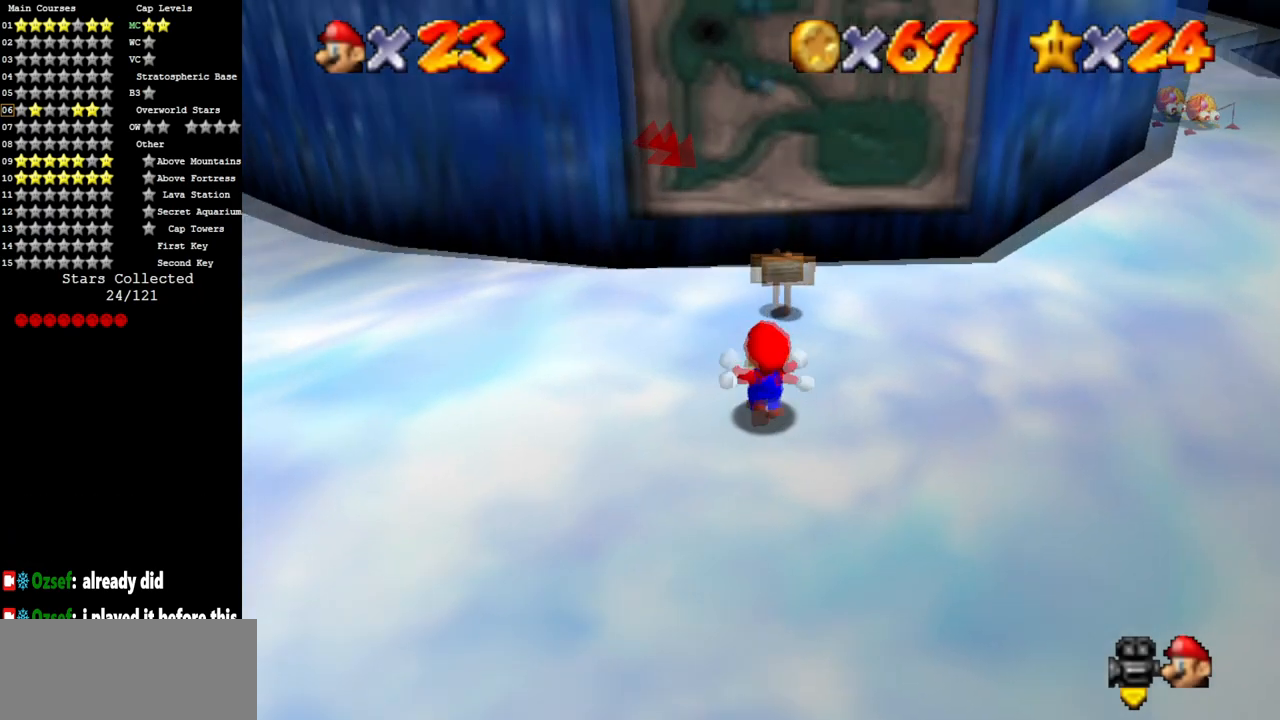
{"buttons": ["A"], "left_stick": "up", "events": [[16, "C_DOWN", "up"], [50, "C_RIGHT", "up"], [66, "left_stick", "up-left"], [350, "A", "down"], [417, "left_stick", "up"]]}
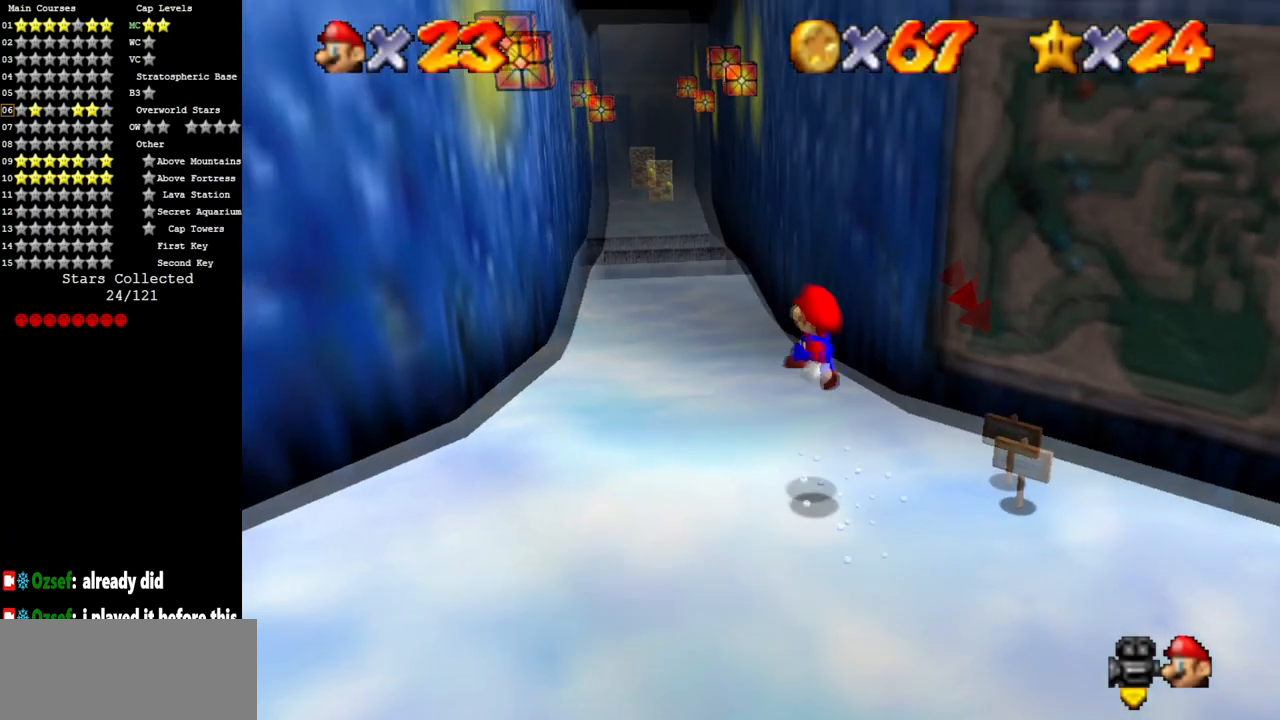
{"buttons": [], "left_stick": "up", "events": [[84, "A", "up"]]}
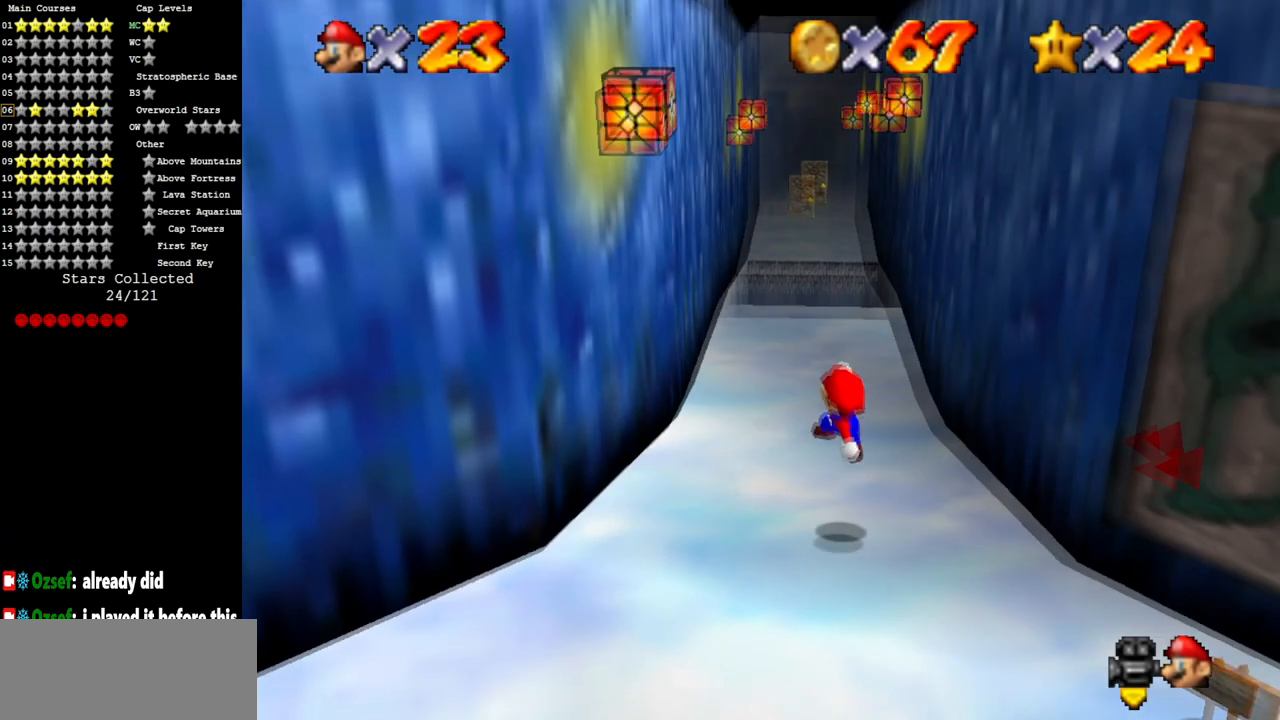
{"buttons": [], "left_stick": "up", "events": []}
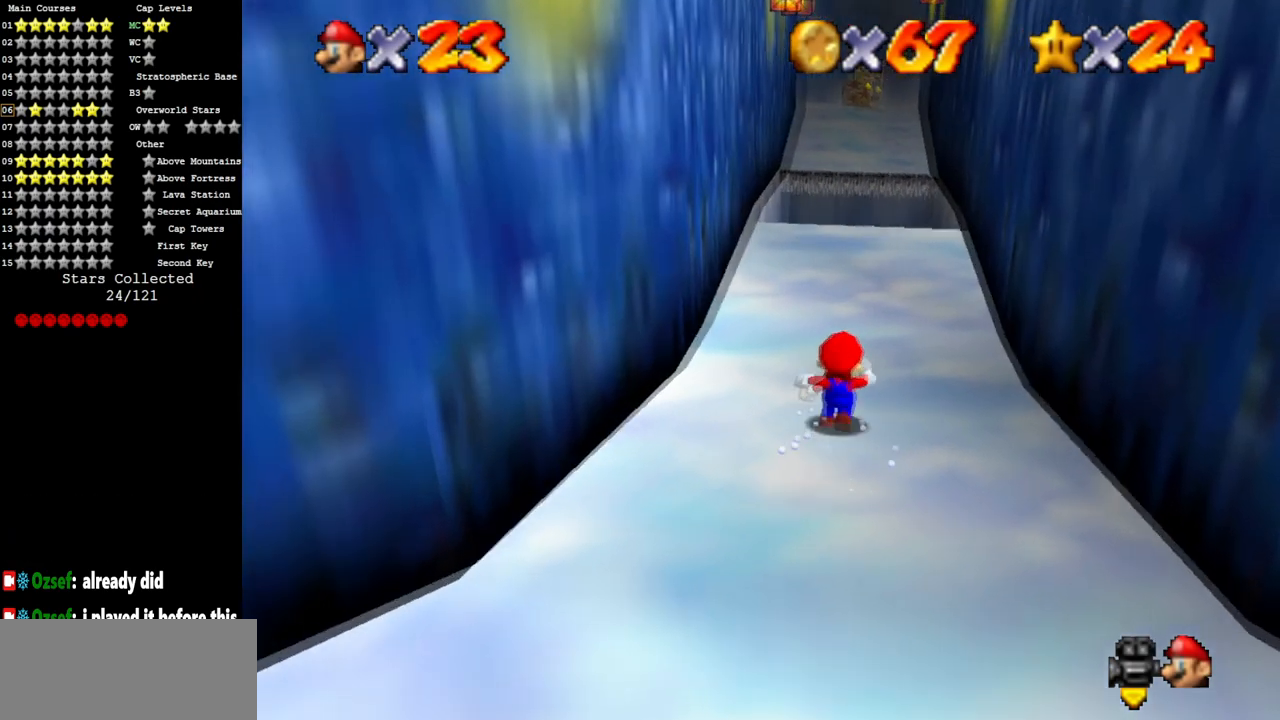
{"buttons": [], "left_stick": "up", "events": []}
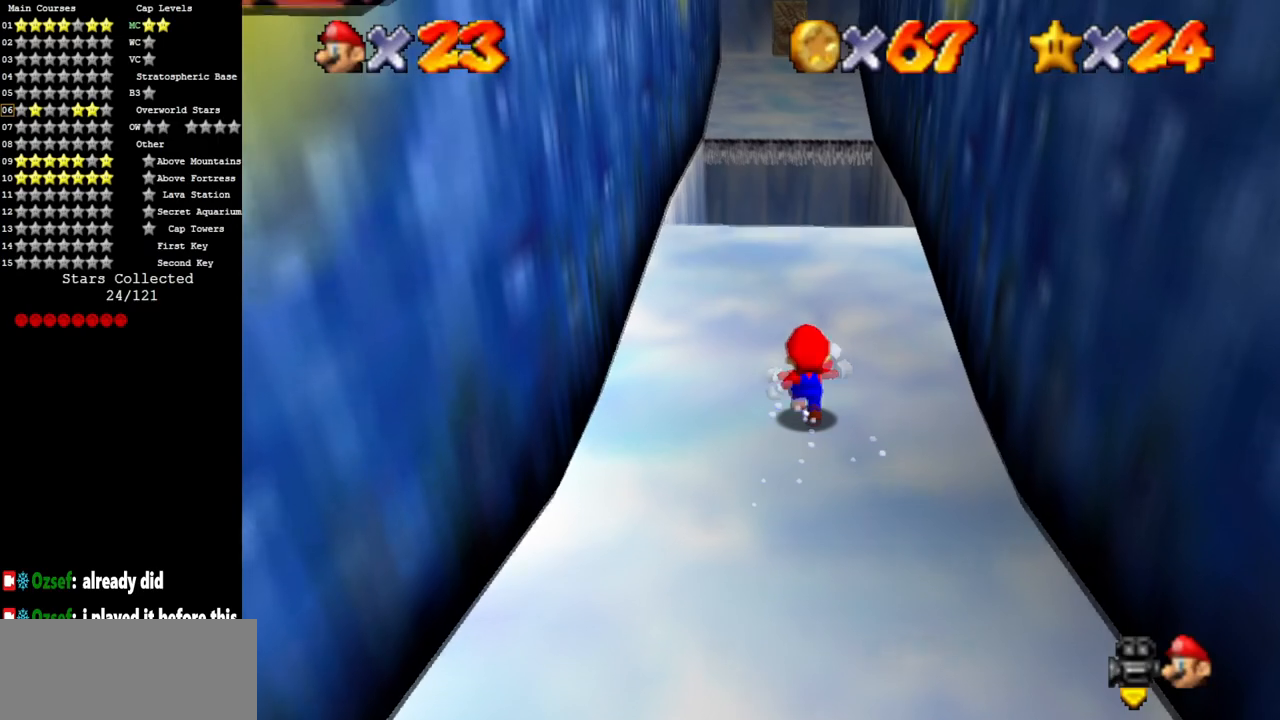
{"buttons": [], "left_stick": "up", "events": []}
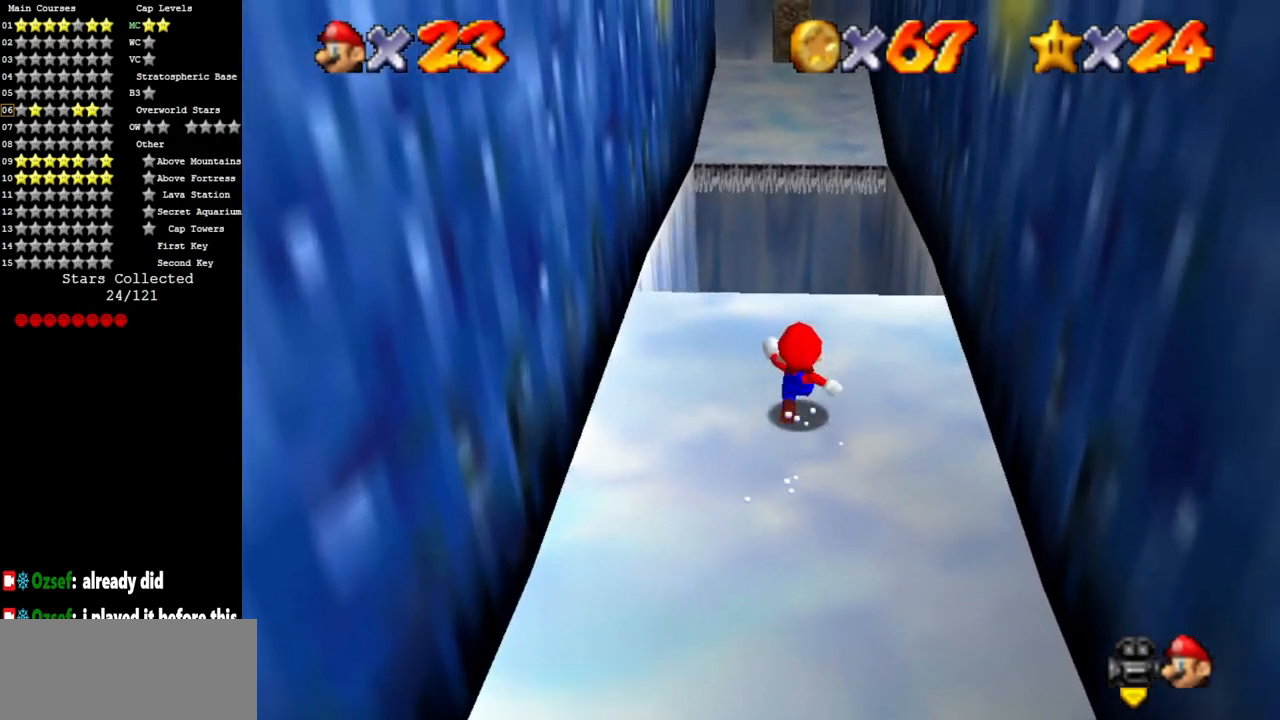
{"buttons": [], "left_stick": "up", "events": [[50, "Z", "down"], [117, "A", "down"], [184, "A", "up"], [200, "Z", "up"]]}
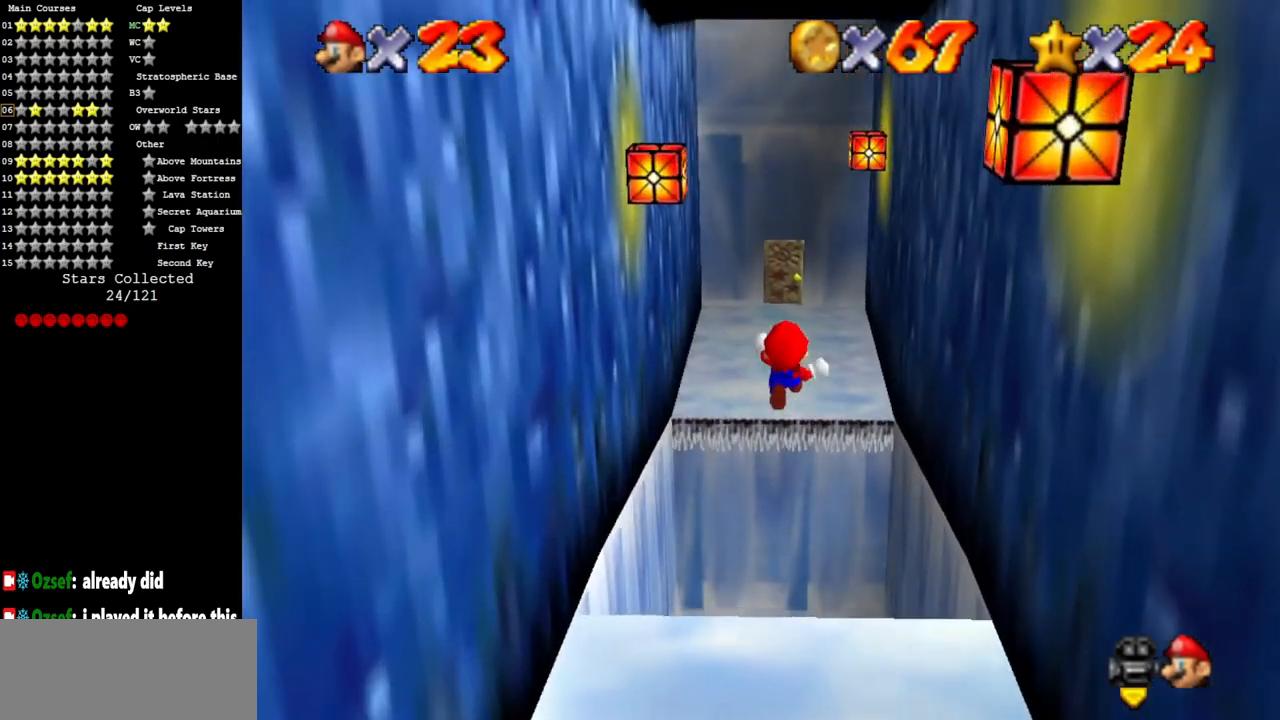
{"buttons": [], "left_stick": "up", "events": []}
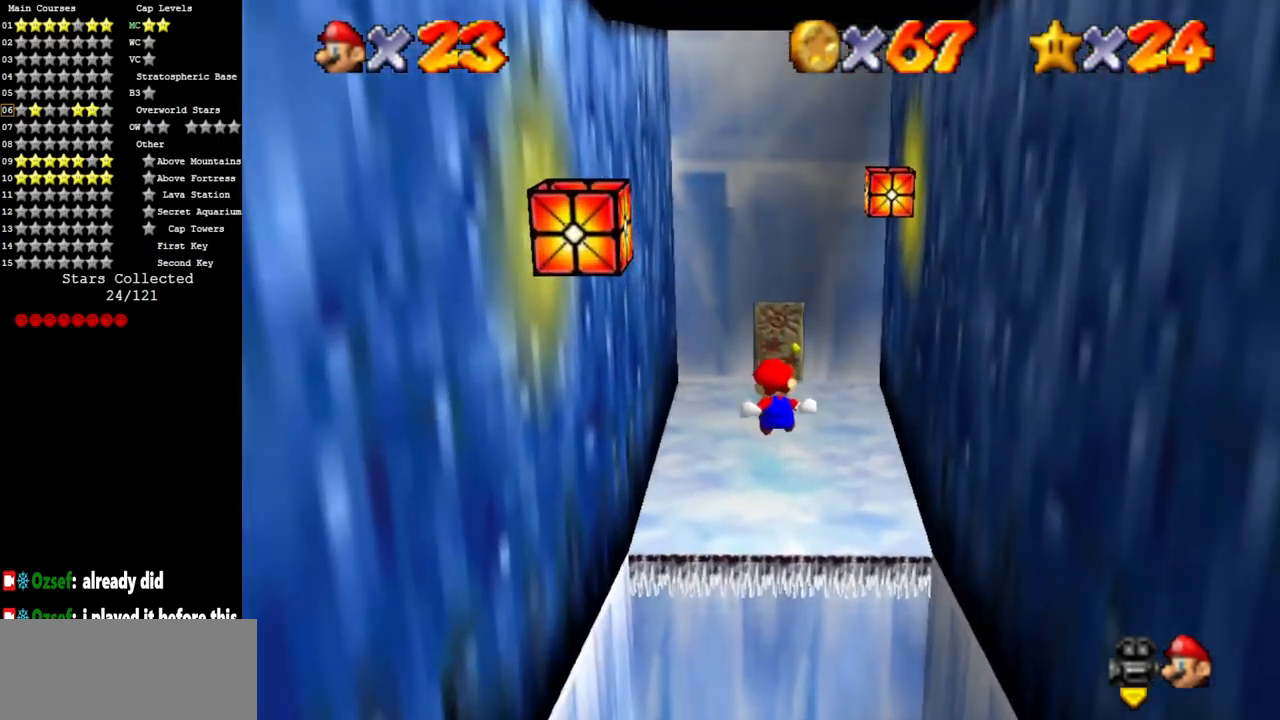
{"buttons": [], "left_stick": "up", "events": []}
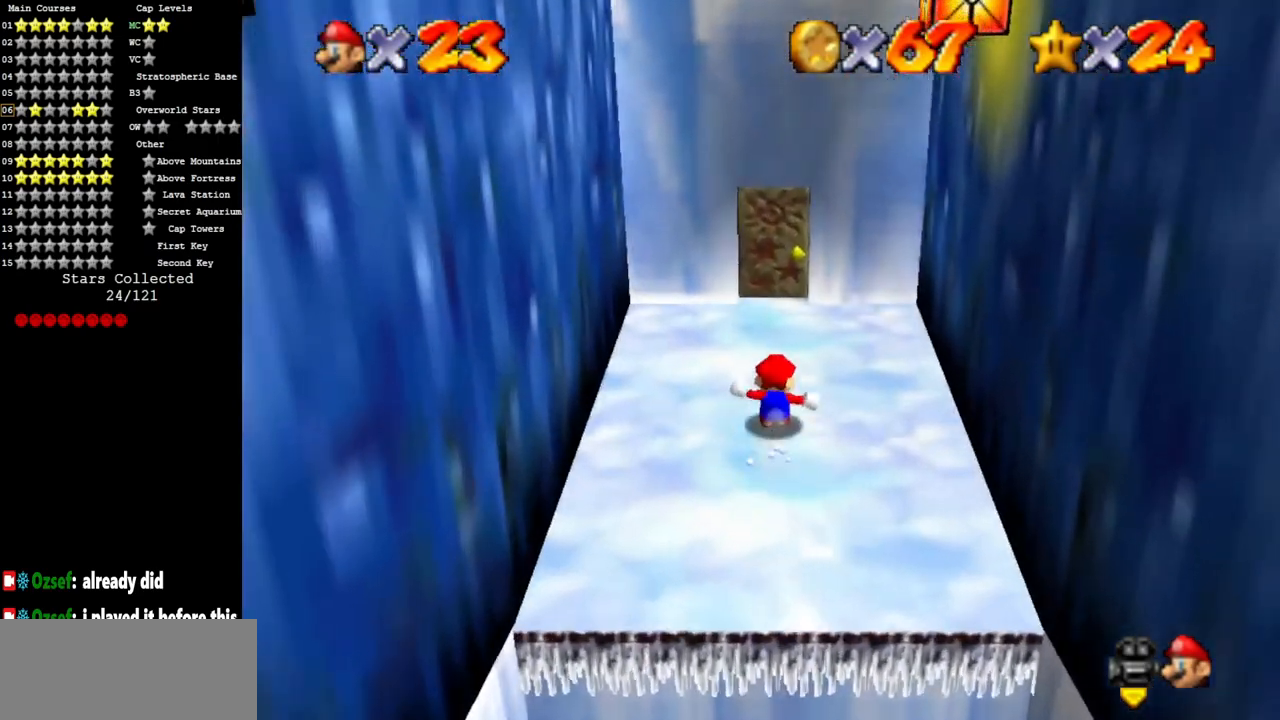
{"buttons": [], "left_stick": "up", "events": []}
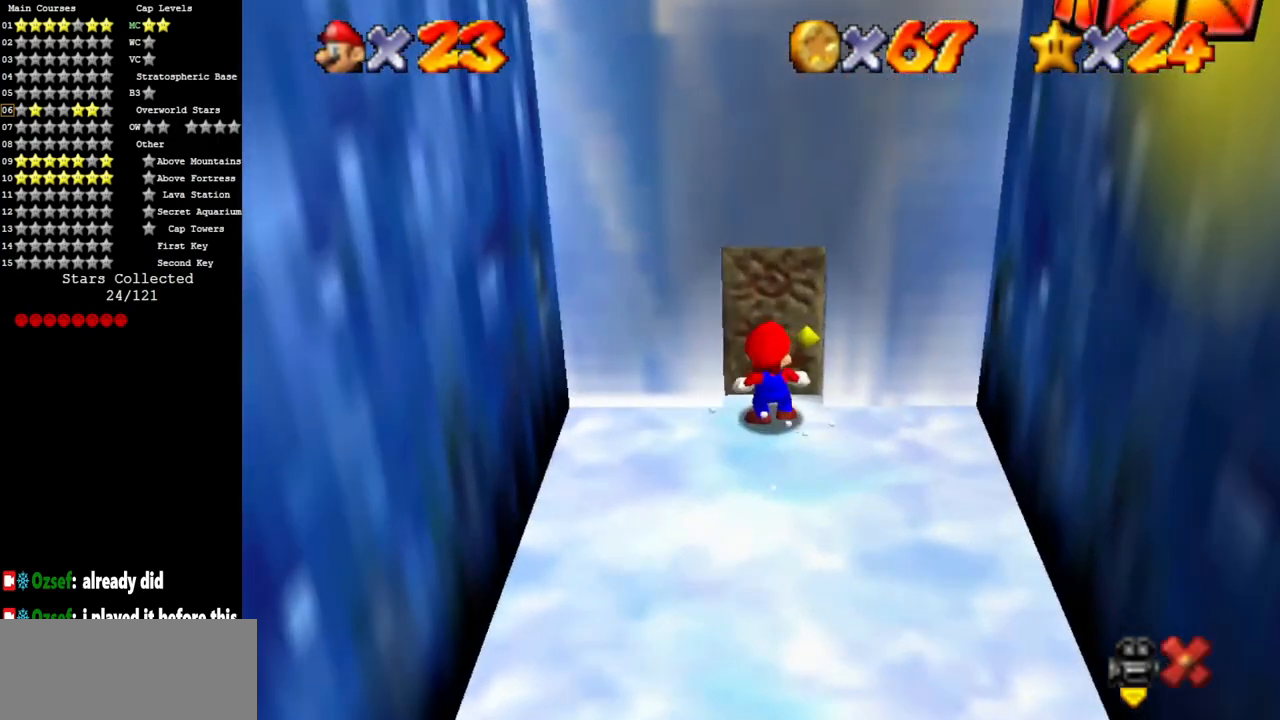
{"buttons": [], "left_stick": "center", "events": [[384, "left_stick", "center"]]}
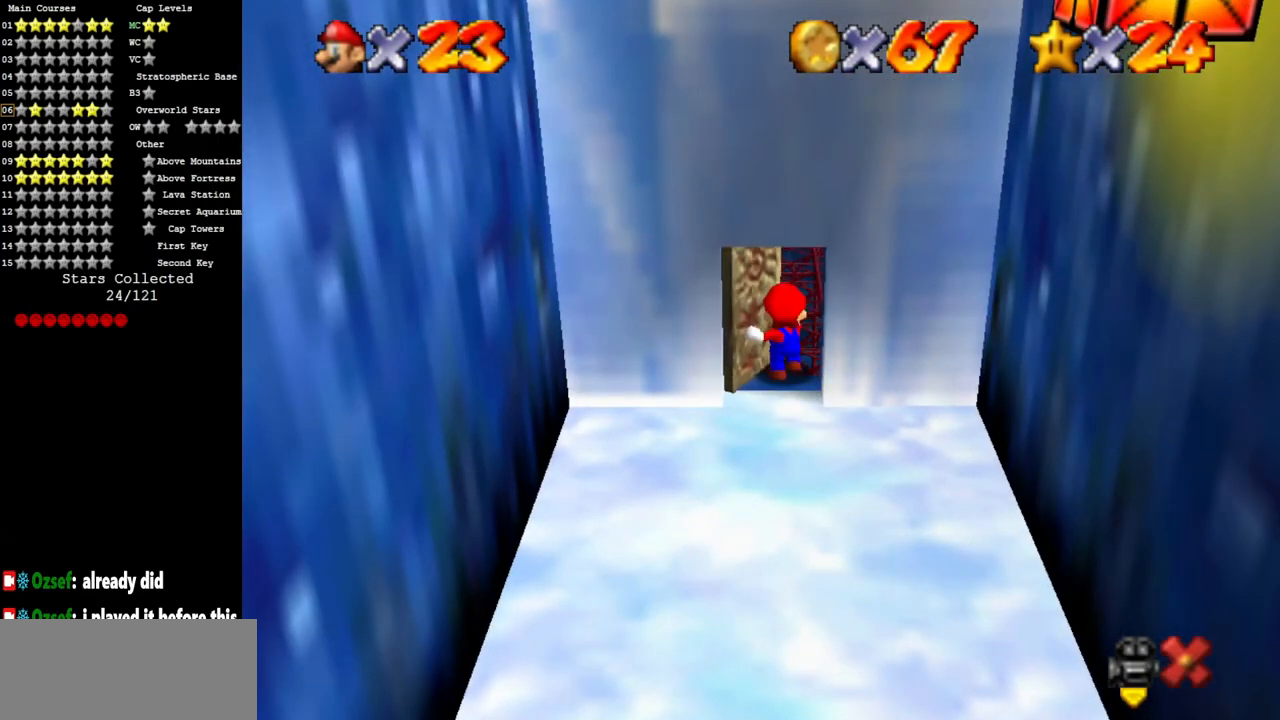
{"buttons": [], "left_stick": "up-right", "events": [[200, "left_stick", "up-right"]]}
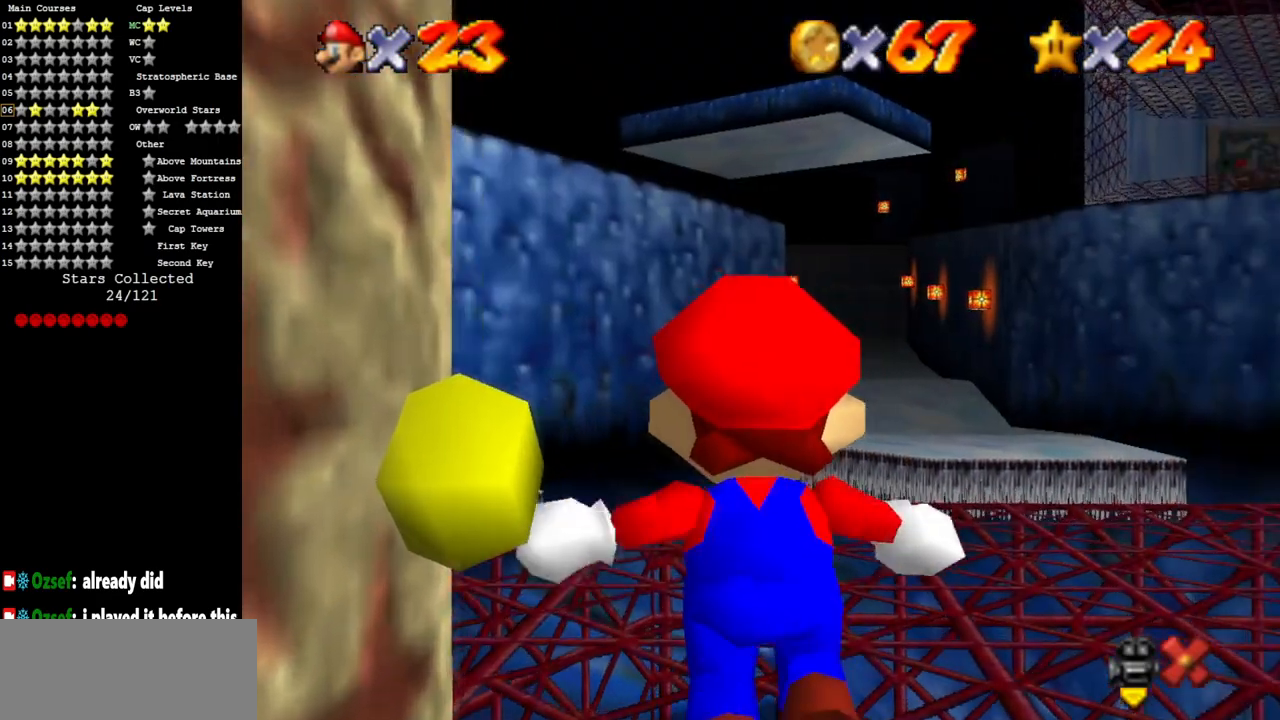
{"buttons": [], "left_stick": "up-right", "events": []}
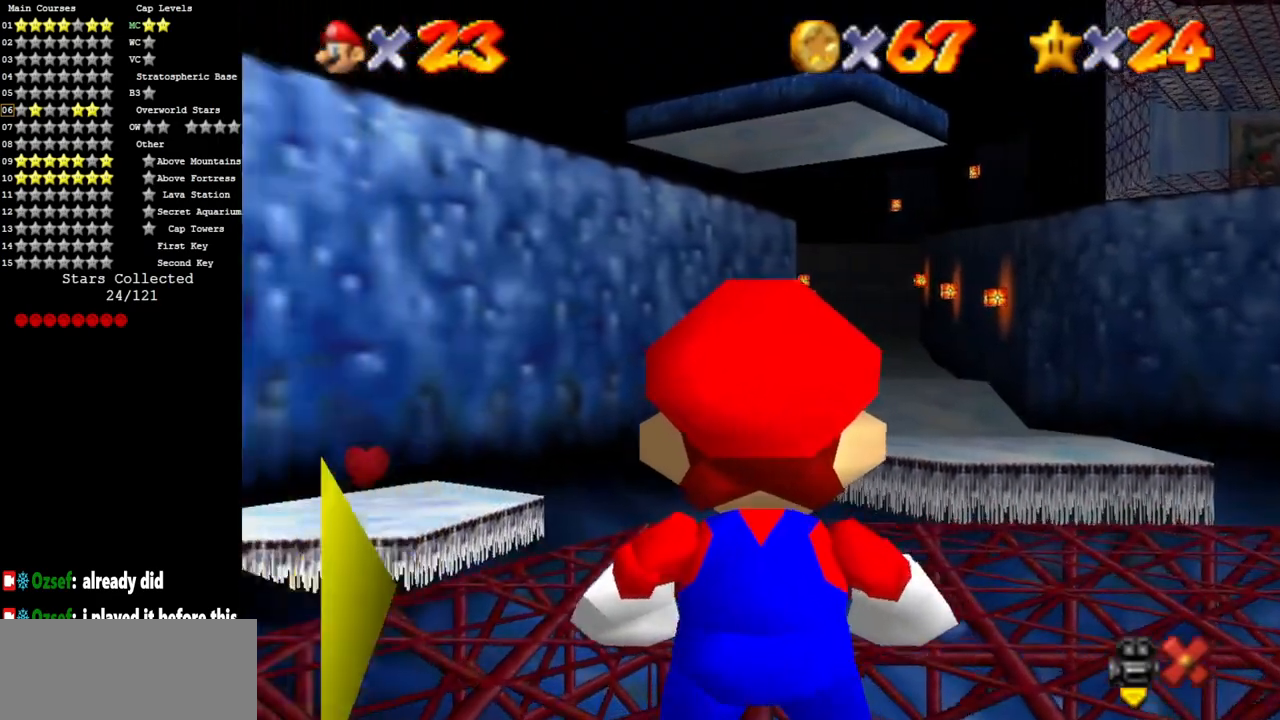
{"buttons": [], "left_stick": "up-right", "events": [[100, "A", "down"], [367, "B", "down"], [467, "A", "up"], [467, "B", "up"]]}
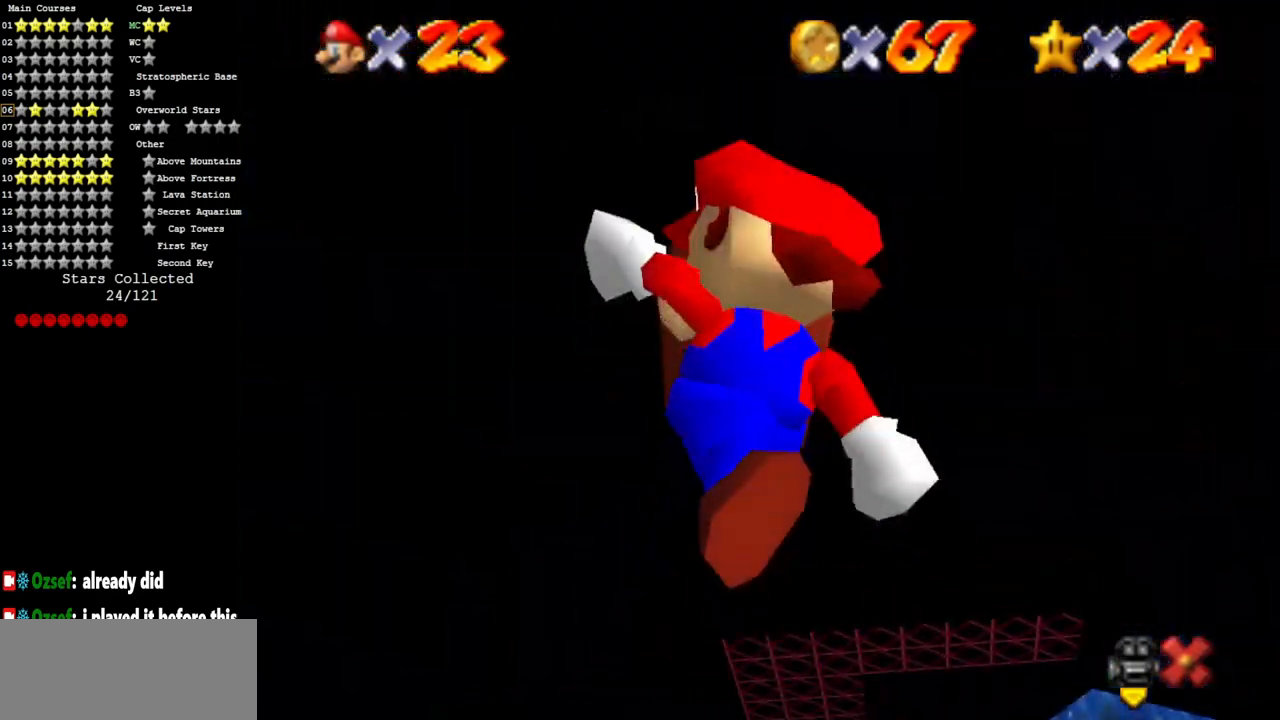
{"buttons": [], "left_stick": "center", "events": [[34, "left_stick", "right"], [150, "left_stick", "down-right"], [284, "left_stick", "right"], [401, "left_stick", "center"]]}
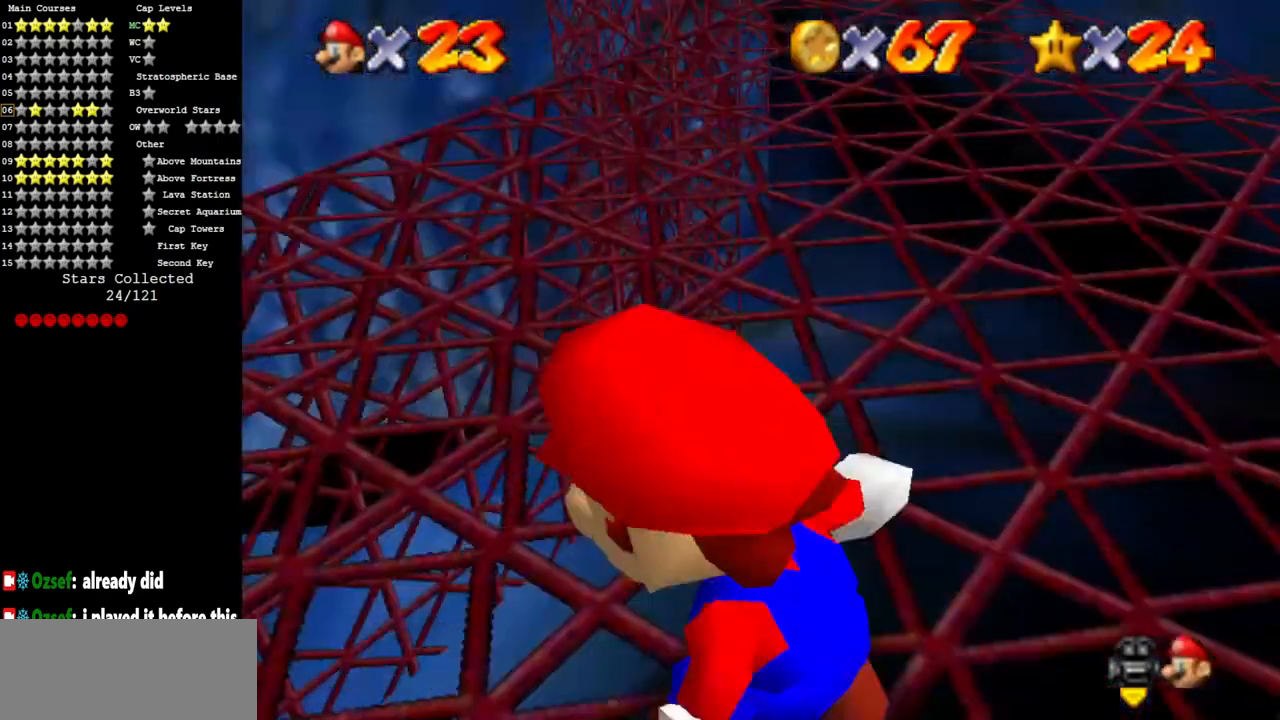
{"buttons": [], "left_stick": "up", "events": [[167, "left_stick", "up-right"], [317, "left_stick", "up"]]}
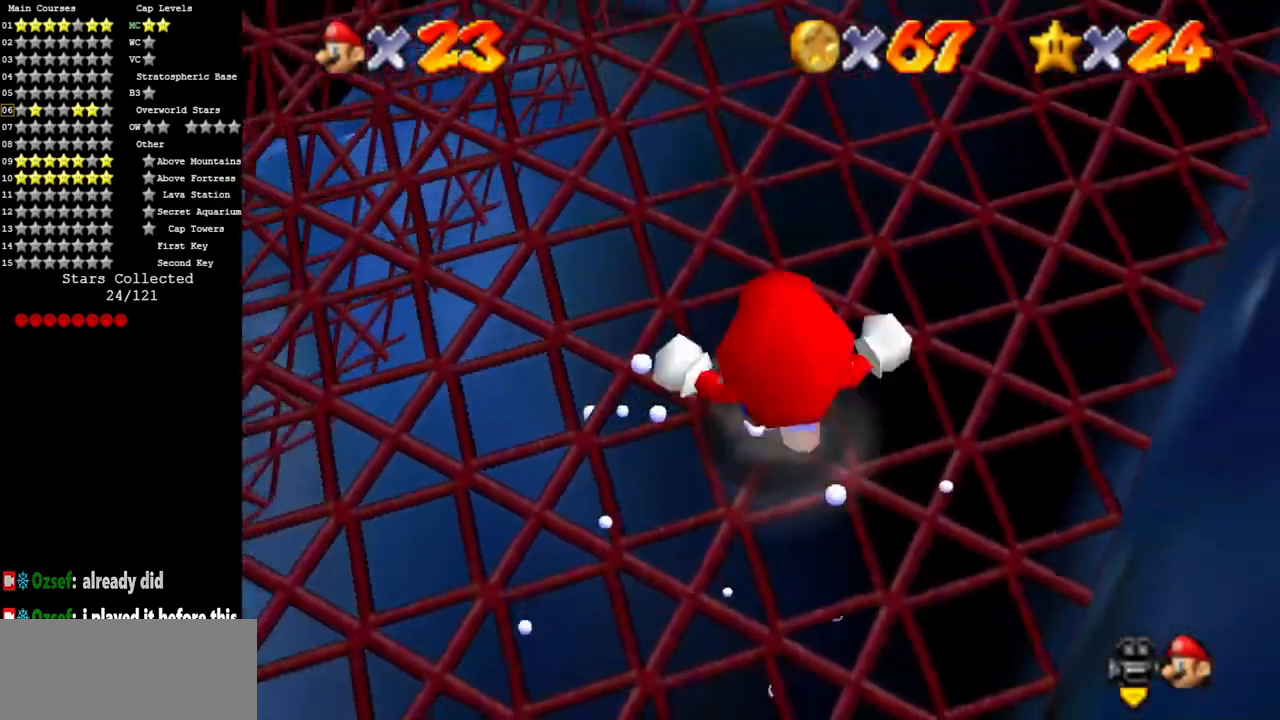
{"buttons": ["A"], "left_stick": "up", "events": [[284, "A", "down"]]}
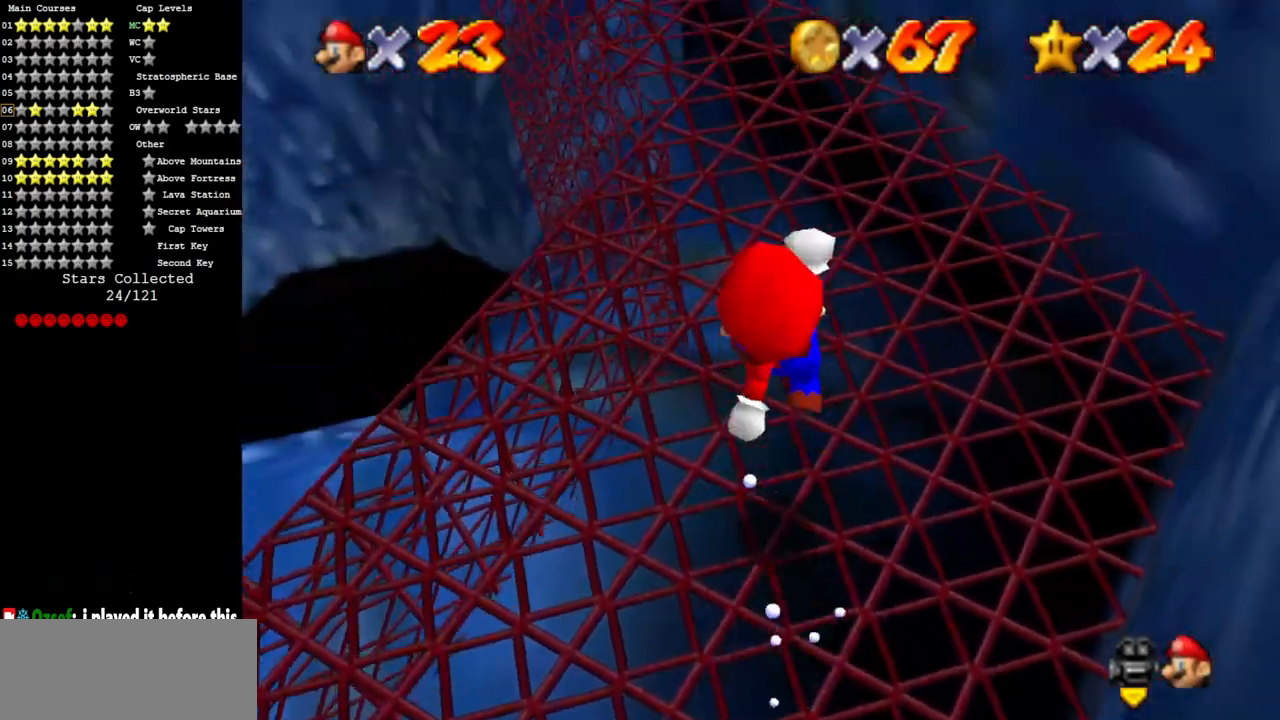
{"buttons": [], "left_stick": "up", "events": [[16, "B", "down"], [50, "left_stick", "up-right"], [100, "A", "up"], [133, "B", "up"], [283, "left_stick", "up"]]}
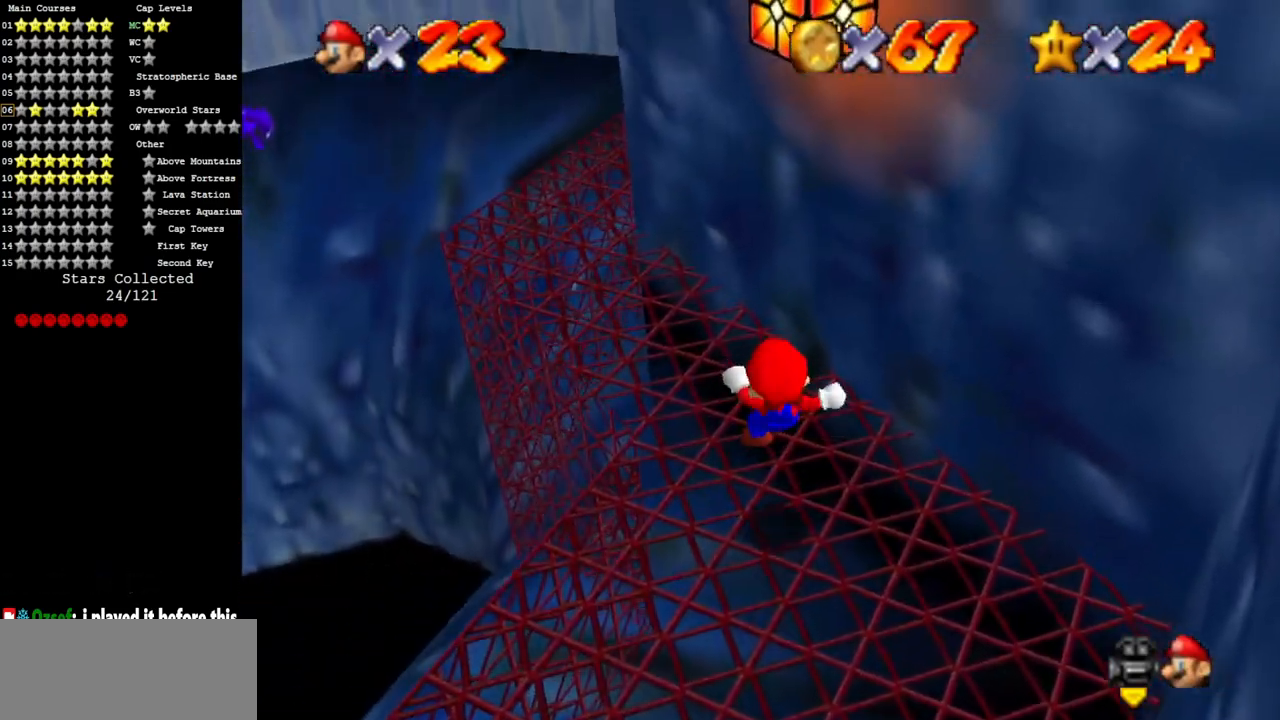
{"buttons": [], "left_stick": "up", "events": []}
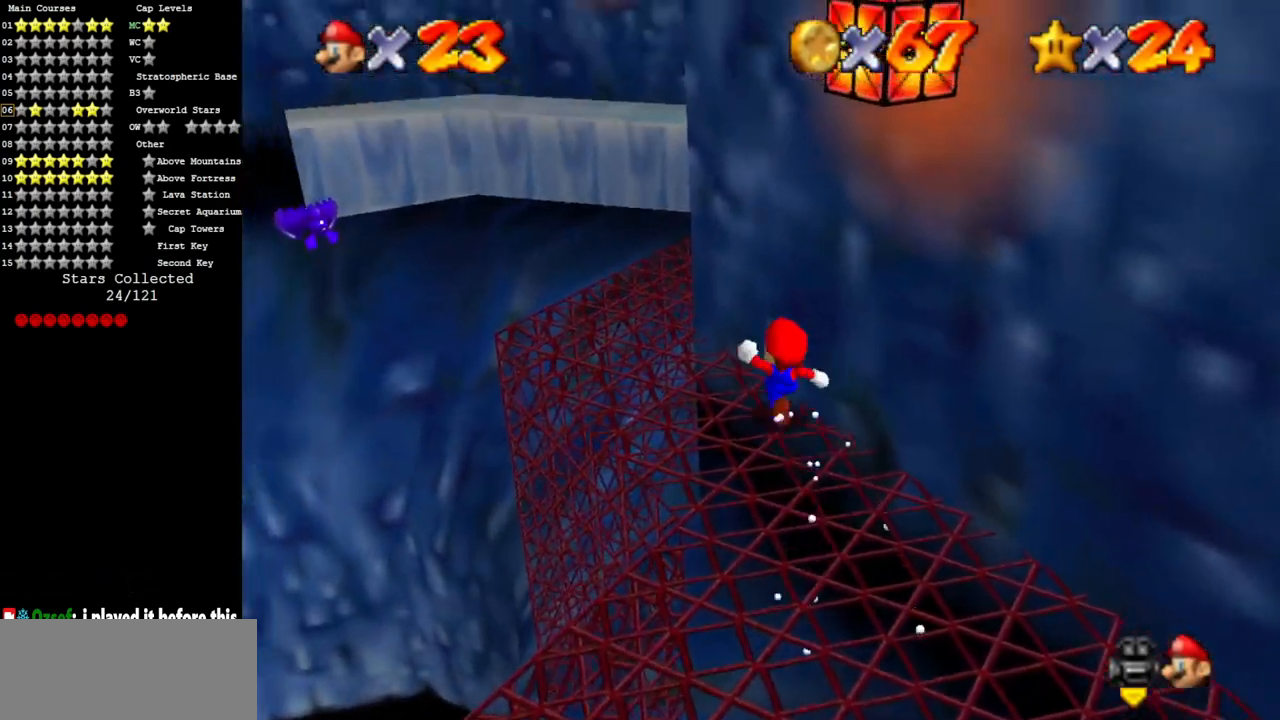
{"buttons": [], "left_stick": "up", "events": [[17, "left_stick", "up-left"], [417, "C_DOWN", "down"], [417, "C_LEFT", "down"], [417, "left_stick", "up"], [467, "C_DOWN", "up"], [467, "C_LEFT", "up"]]}
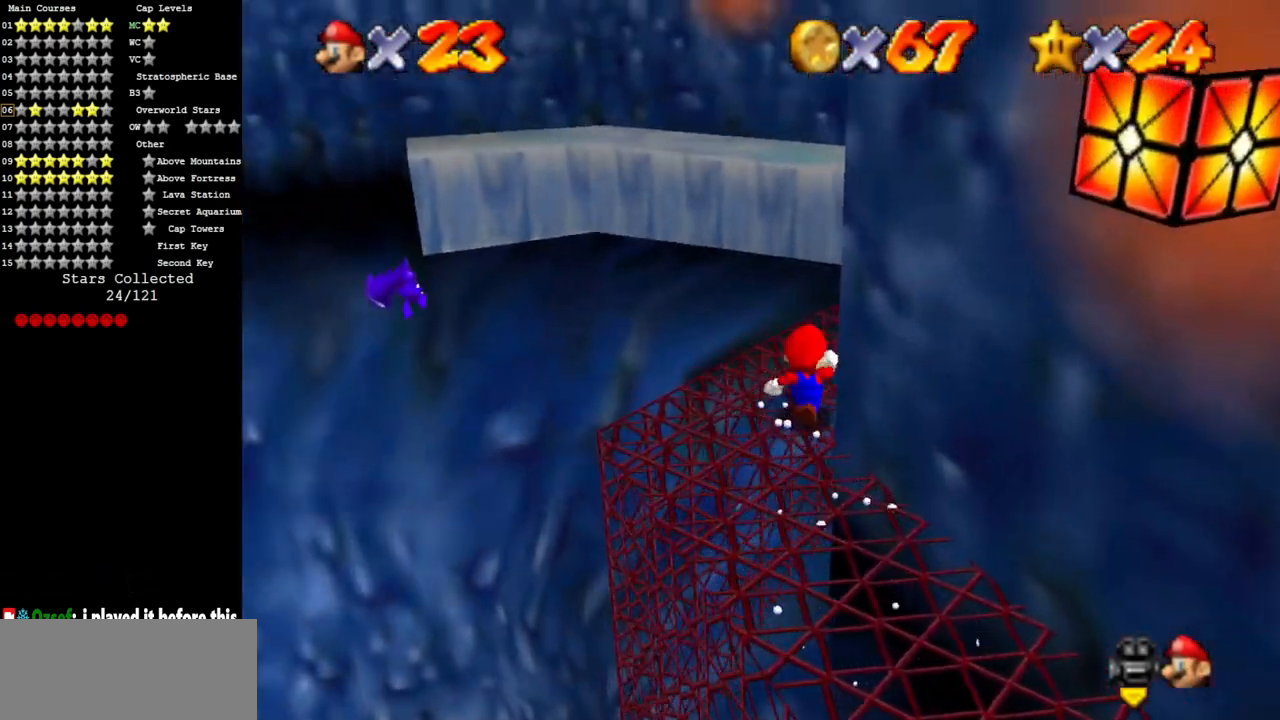
{"buttons": [], "left_stick": "up", "events": [[33, "C_LEFT", "down"], [50, "C_DOWN", "down"], [183, "C_LEFT", "up"], [216, "C_DOWN", "up"]]}
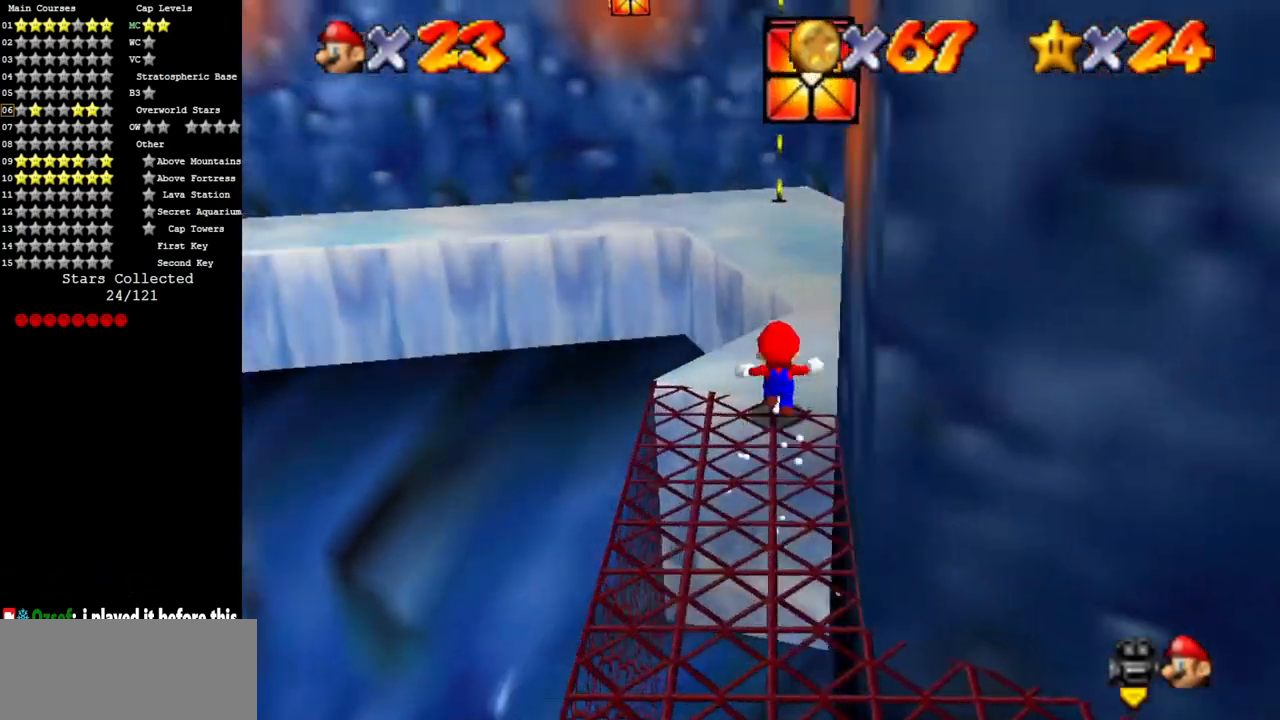
{"buttons": [], "left_stick": "up", "events": [[100, "A", "down"], [317, "A", "up"]]}
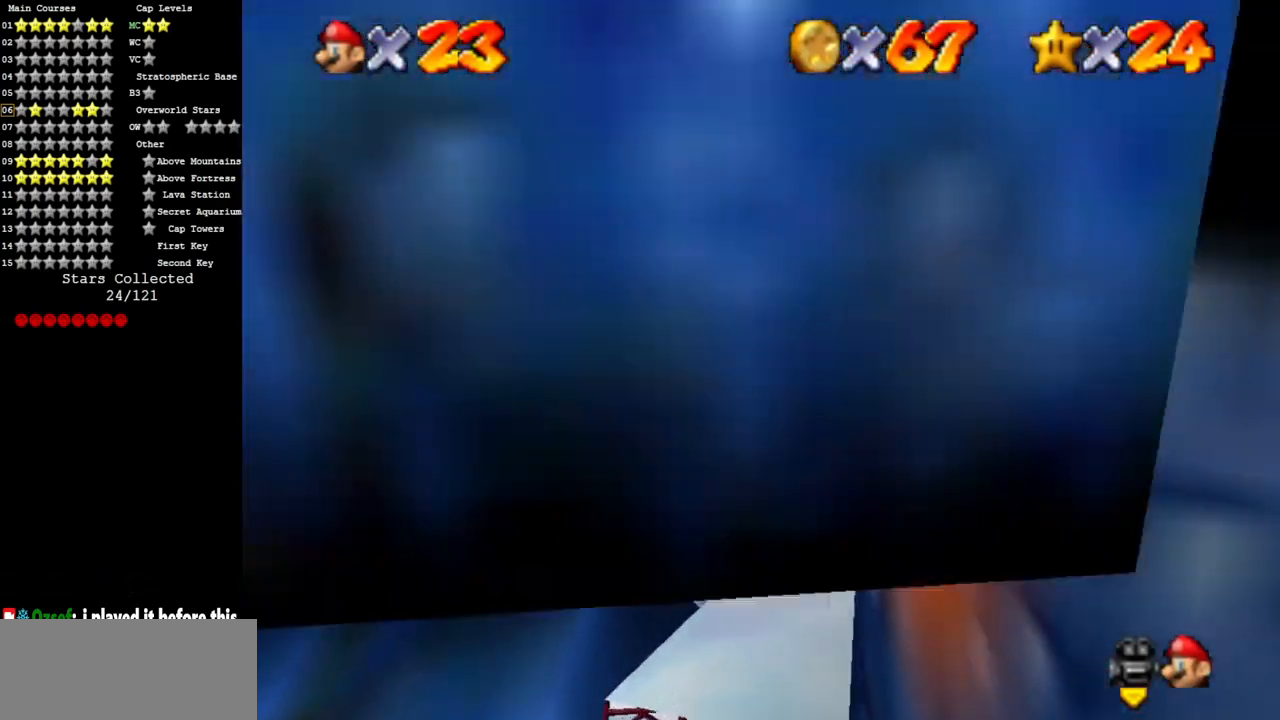
{"buttons": [], "left_stick": "up", "events": [[367, "C_LEFT", "down"], [400, "C_DOWN", "down"], [500, "C_DOWN", "up"], [500, "C_LEFT", "up"]]}
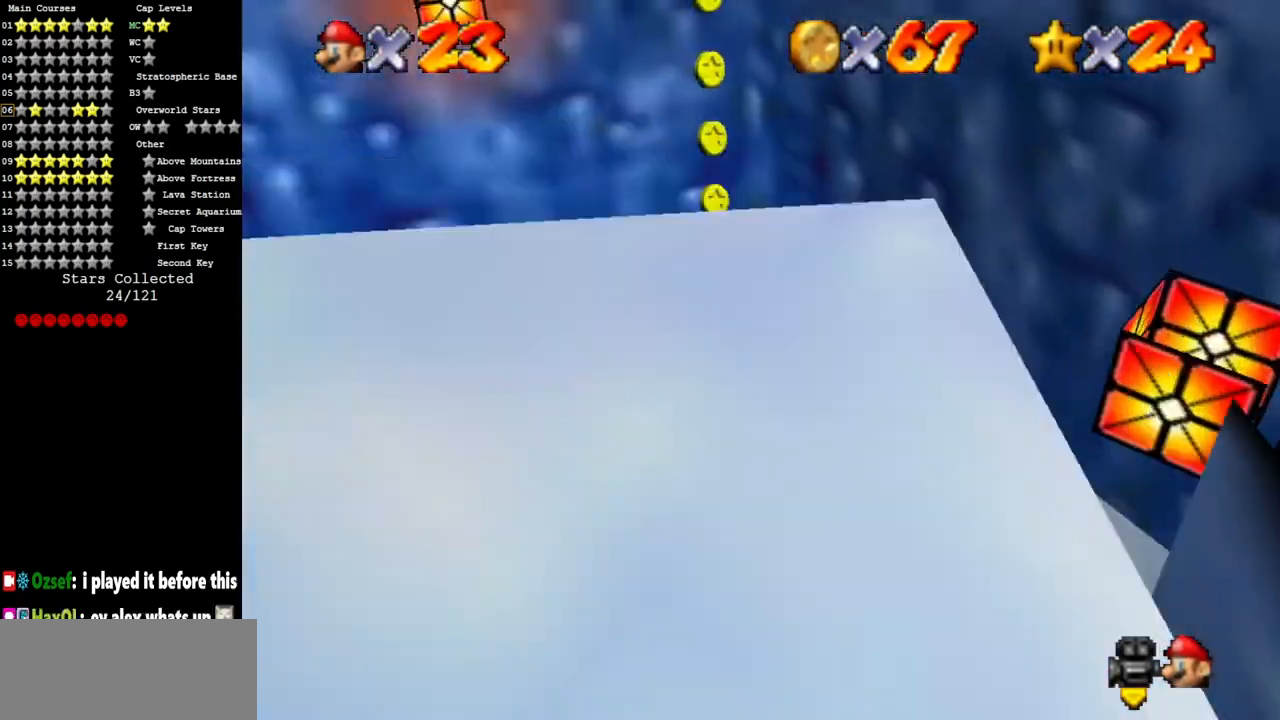
{"buttons": [], "left_stick": "right", "events": [[100, "C_LEFT", "down"], [117, "C_DOWN", "down"], [250, "C_LEFT", "up"], [250, "left_stick", "up-left"], [317, "C_DOWN", "up"], [434, "left_stick", "right"]]}
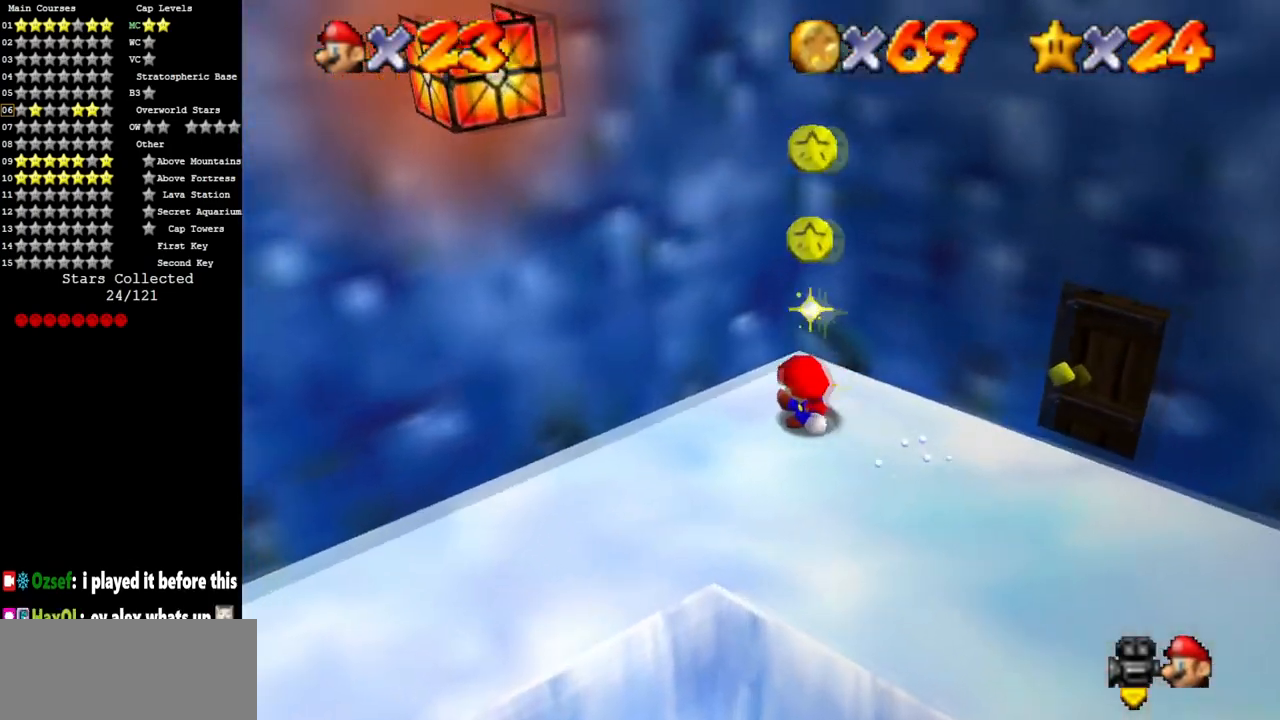
{"buttons": [], "left_stick": "right", "events": [[66, "A", "down"], [83, "left_stick", "left"], [116, "A", "up"], [283, "left_stick", "center"], [367, "left_stick", "right"]]}
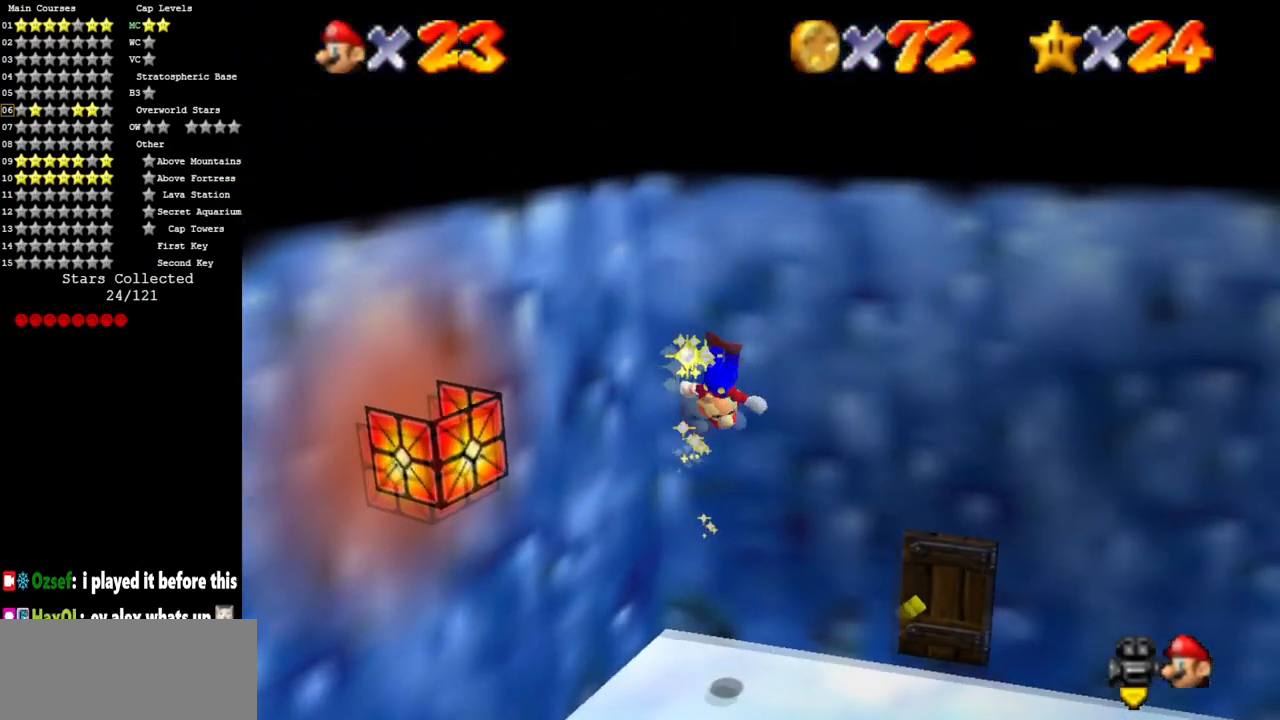
{"buttons": [], "left_stick": "up-right", "events": [[384, "left_stick", "up-right"]]}
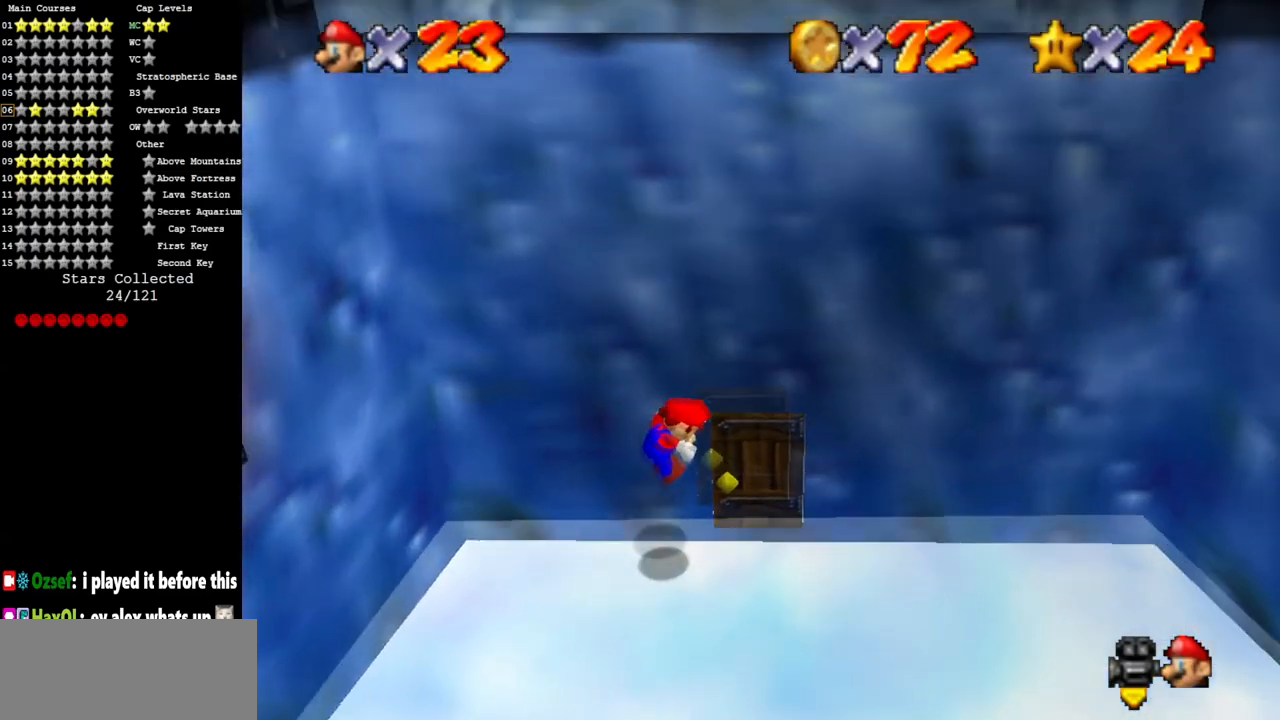
{"buttons": [], "left_stick": "center", "events": [[33, "left_stick", "center"], [216, "left_stick", "up"], [350, "left_stick", "center"]]}
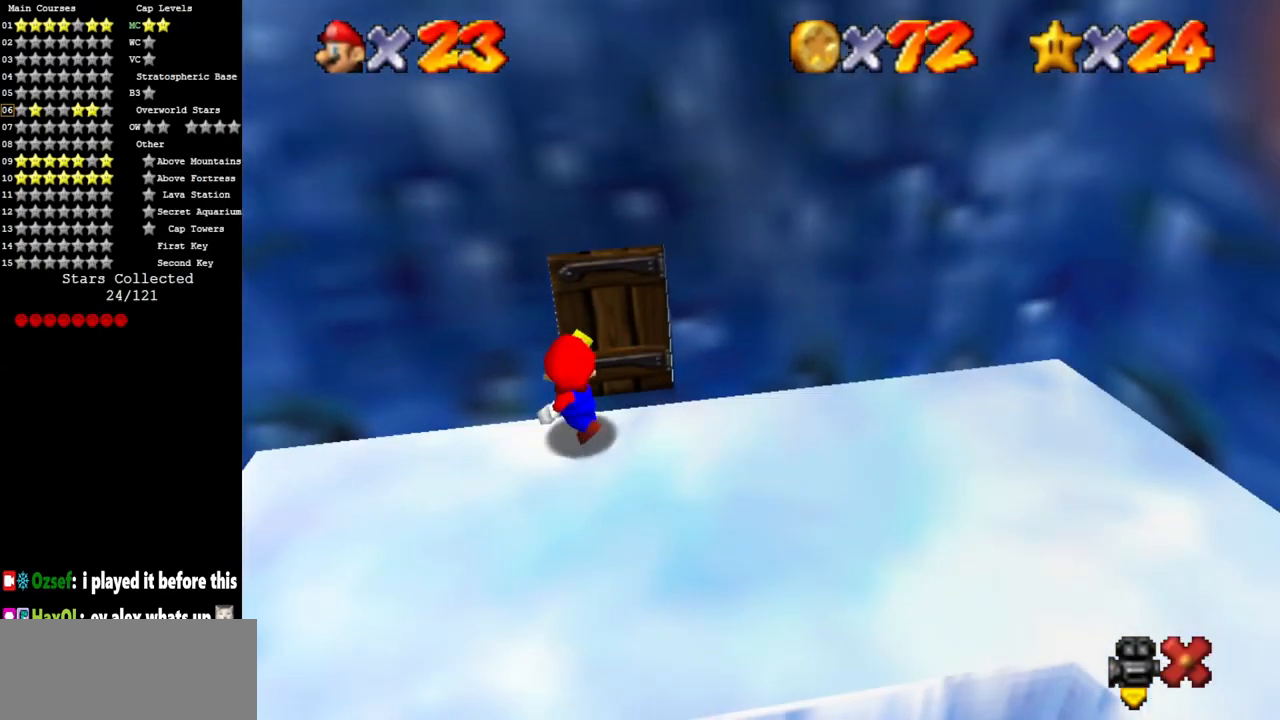
{"buttons": [], "left_stick": "center", "events": []}